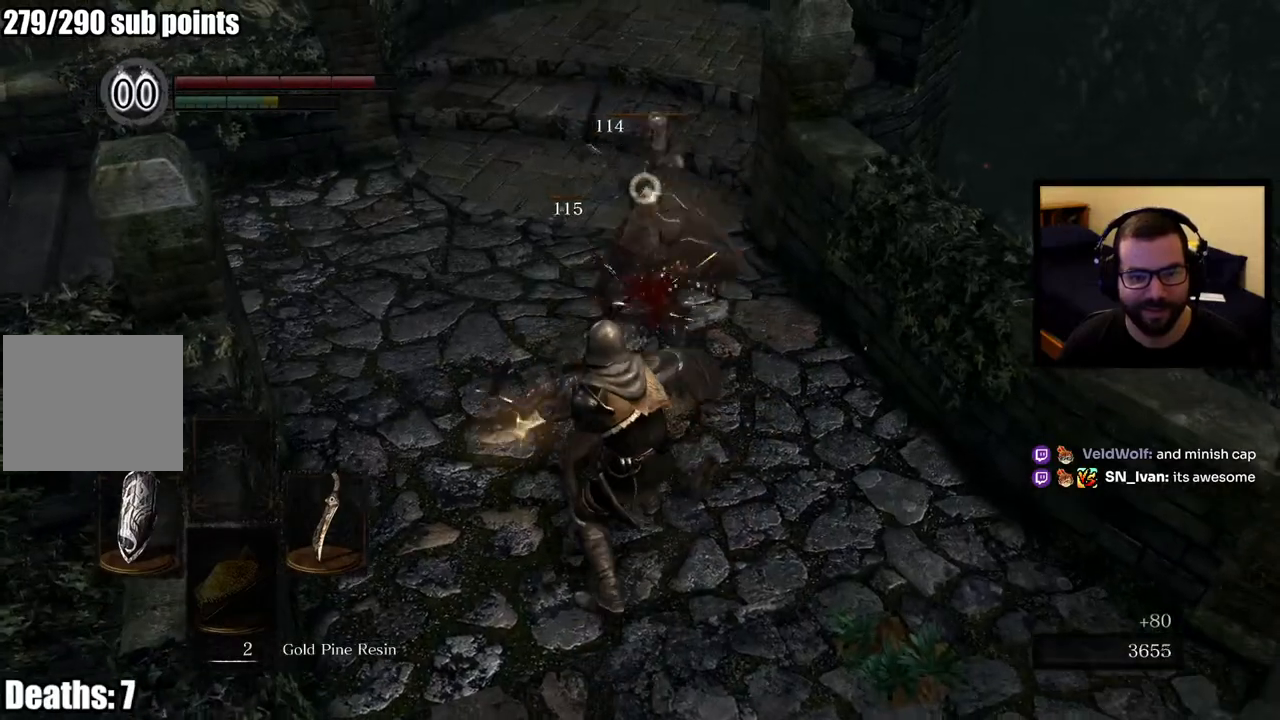
Gameplay with a controller (PlayStation layout); each line is a JSON object with the inputs held at the frame after it. "events" lists button and stick changes between this image and that frame as [ms after this image, input, new state], when the widget could be followed in between.
{"buttons": ["L1"], "left_stick": "up", "right_stick": "center", "events": [[67, "CIRCLE", "down"], [150, "CIRCLE", "up"]]}
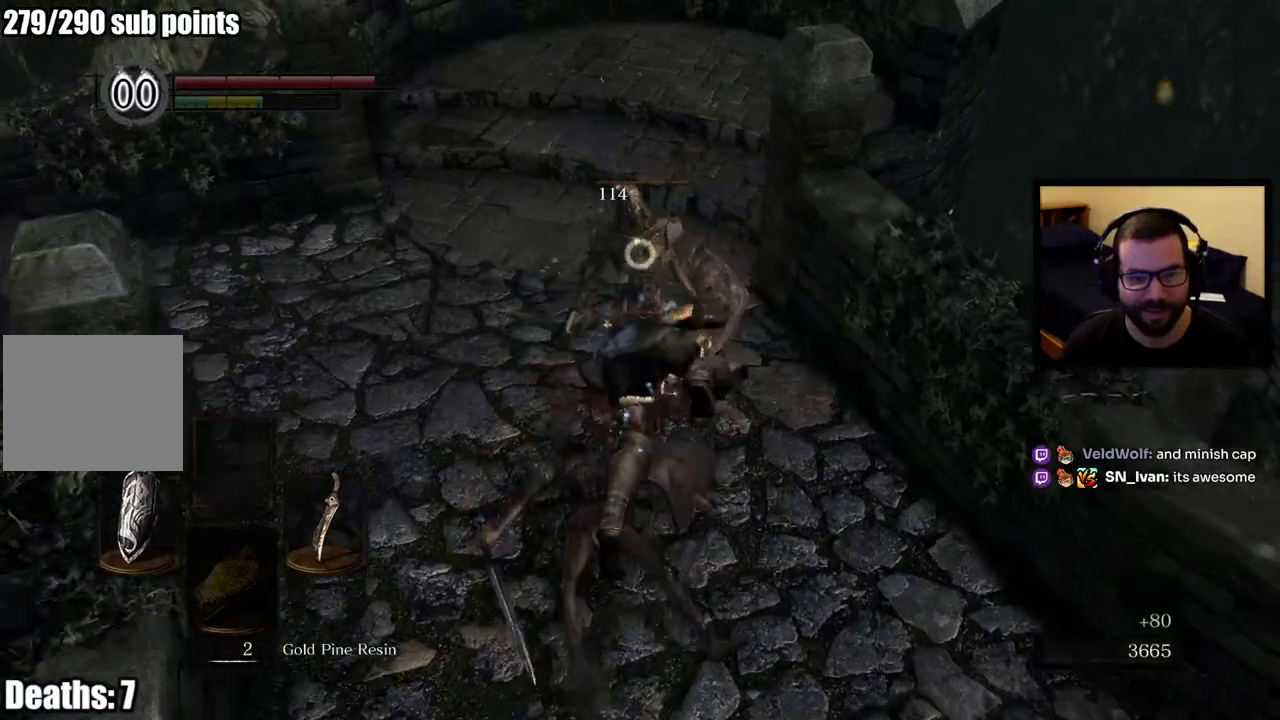
{"buttons": ["L1"], "left_stick": "up", "right_stick": "center", "events": [[67, "left_stick", "center"], [200, "R1", "down"], [200, "left_stick", "up-left"], [300, "R1", "up"], [350, "left_stick", "up"], [367, "R1", "down"], [483, "R1", "up"]]}
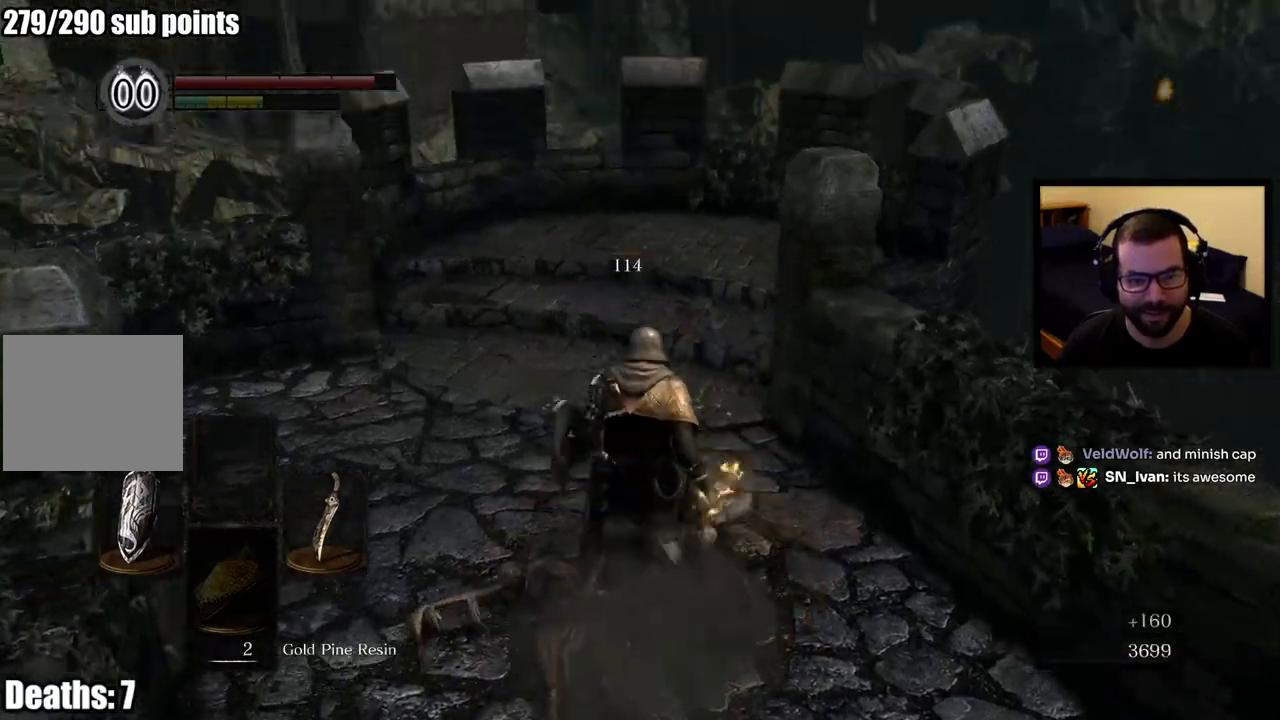
{"buttons": [], "left_stick": "center", "right_stick": "center", "events": [[183, "left_stick", "center"], [200, "L1", "up"]]}
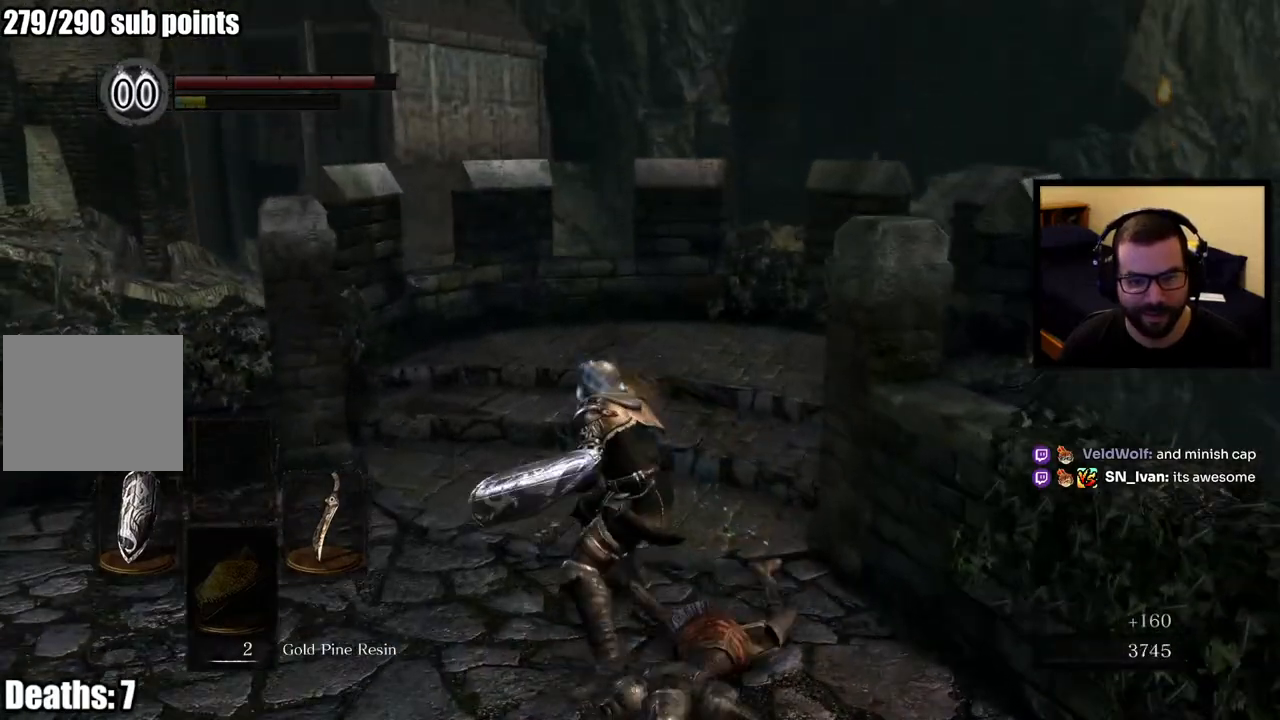
{"buttons": [], "left_stick": "down-left", "right_stick": "down-left", "events": [[117, "right_stick", "down-left"], [233, "left_stick", "down"], [500, "left_stick", "down-left"]]}
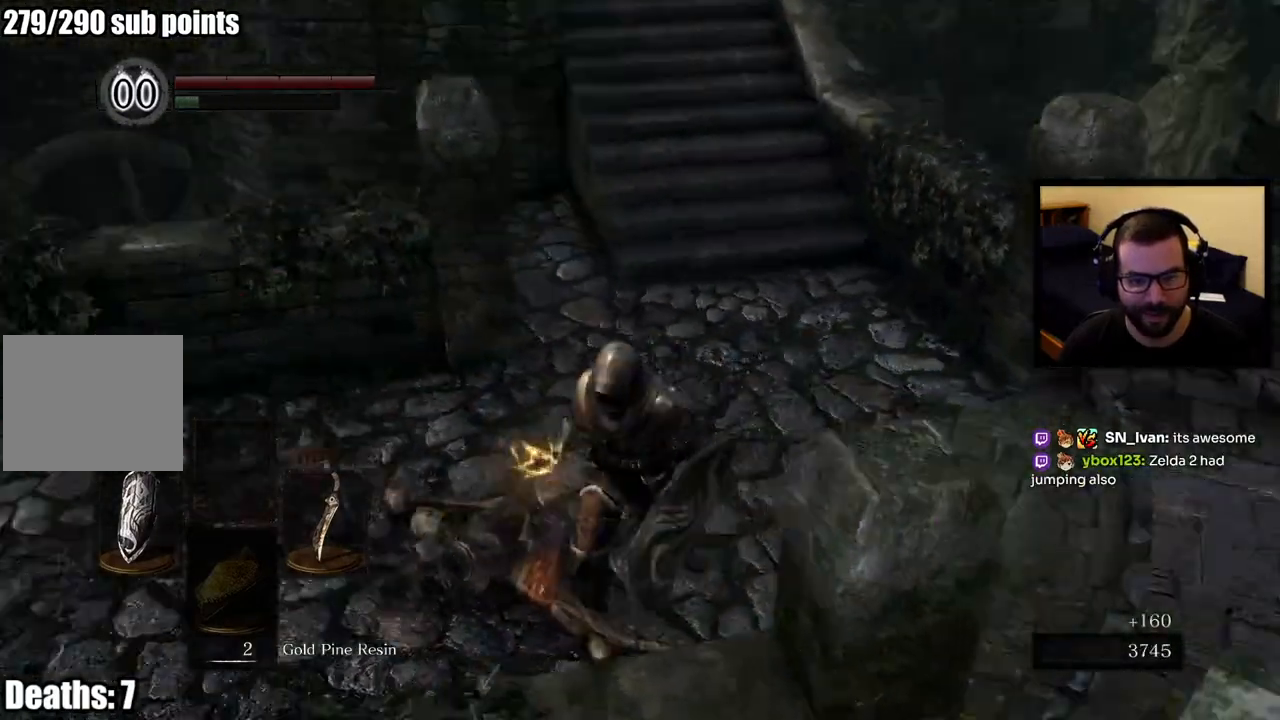
{"buttons": [], "left_stick": "left", "right_stick": "right", "events": [[33, "right_stick", "center"], [233, "left_stick", "left"], [333, "right_stick", "right"]]}
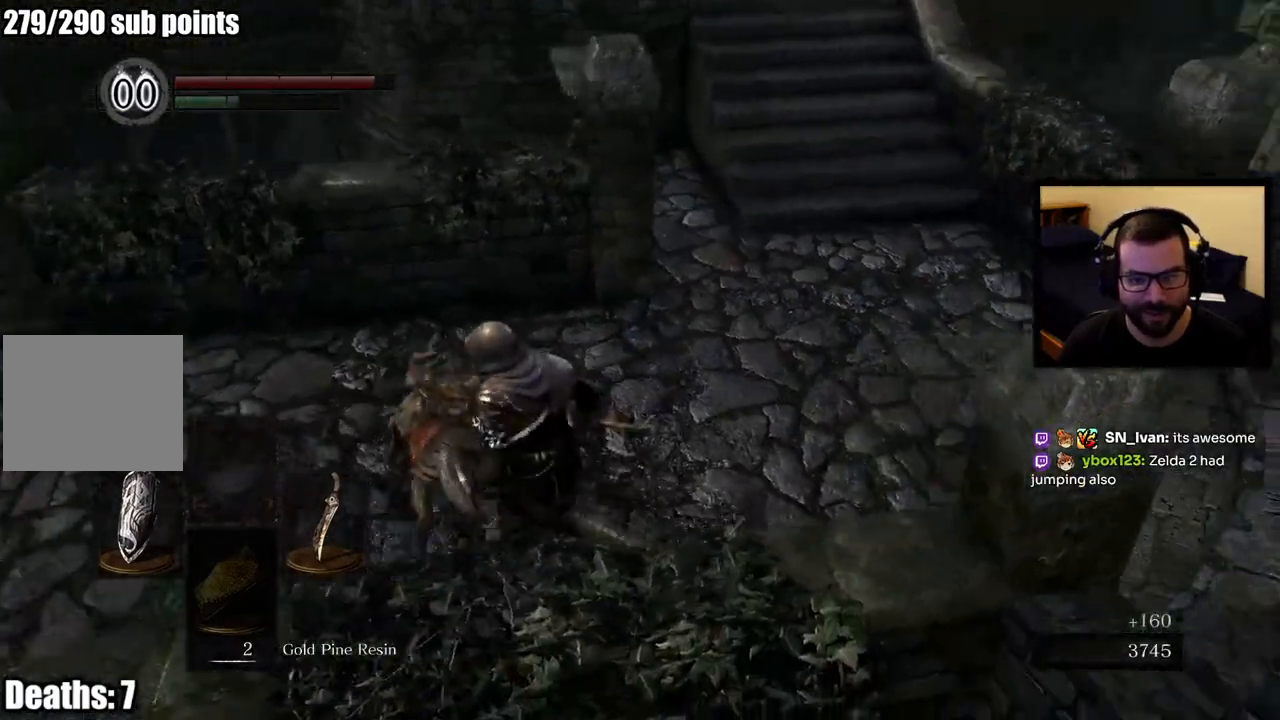
{"buttons": [], "left_stick": "center", "right_stick": "left", "events": [[33, "right_stick", "center"], [267, "left_stick", "center"], [433, "right_stick", "left"]]}
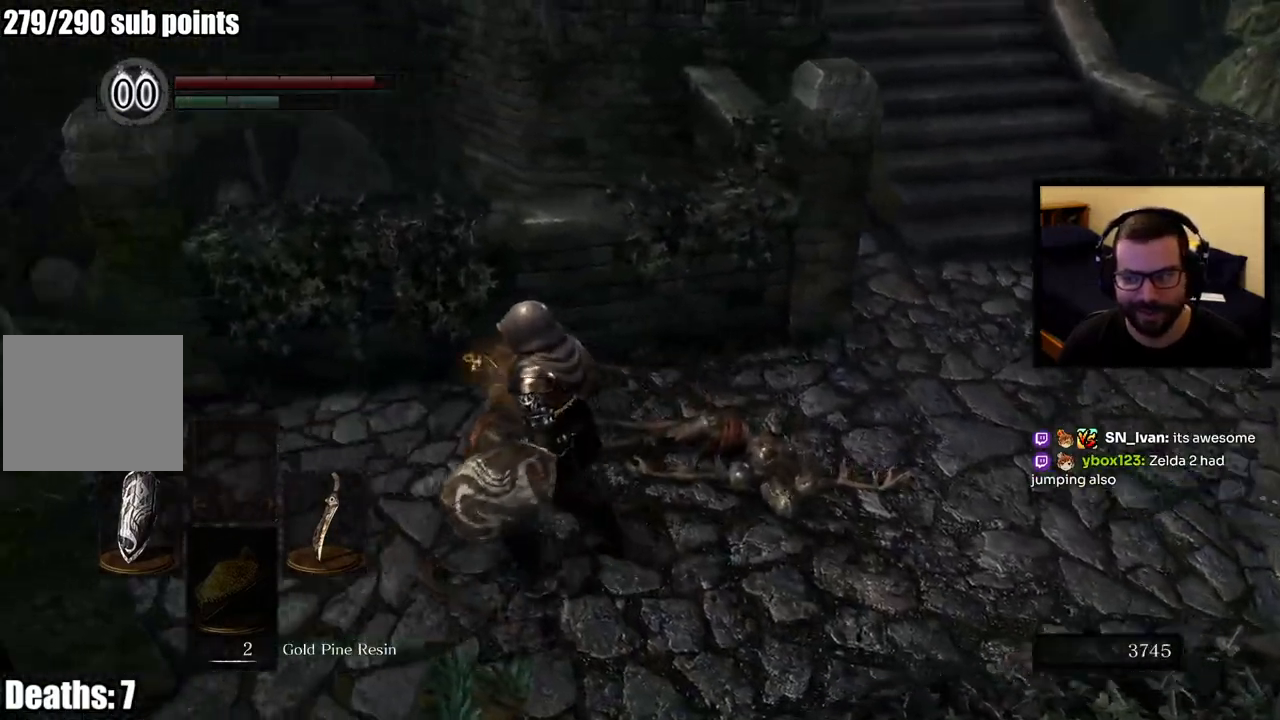
{"buttons": [], "left_stick": "up", "right_stick": "center", "events": [[167, "left_stick", "up-left"], [267, "right_stick", "center"], [483, "left_stick", "up"]]}
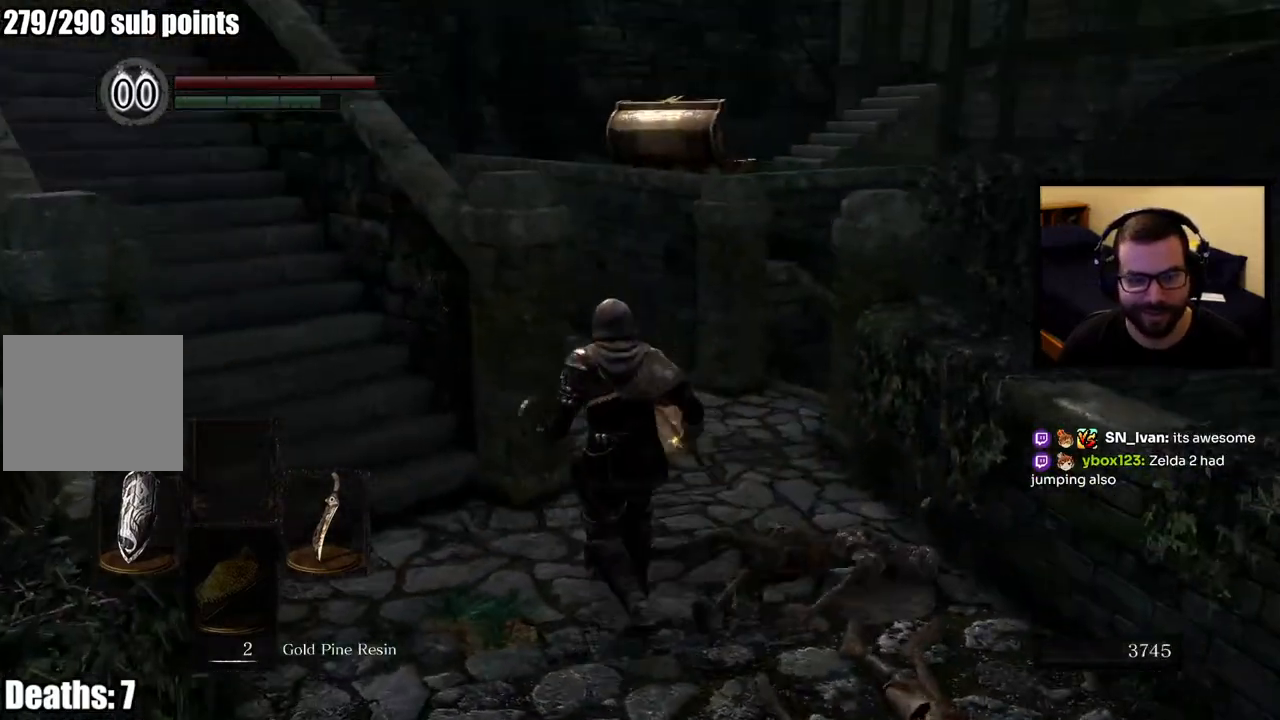
{"buttons": [], "left_stick": "down", "right_stick": "left", "events": [[383, "right_stick", "left"], [400, "left_stick", "center"], [467, "left_stick", "down"]]}
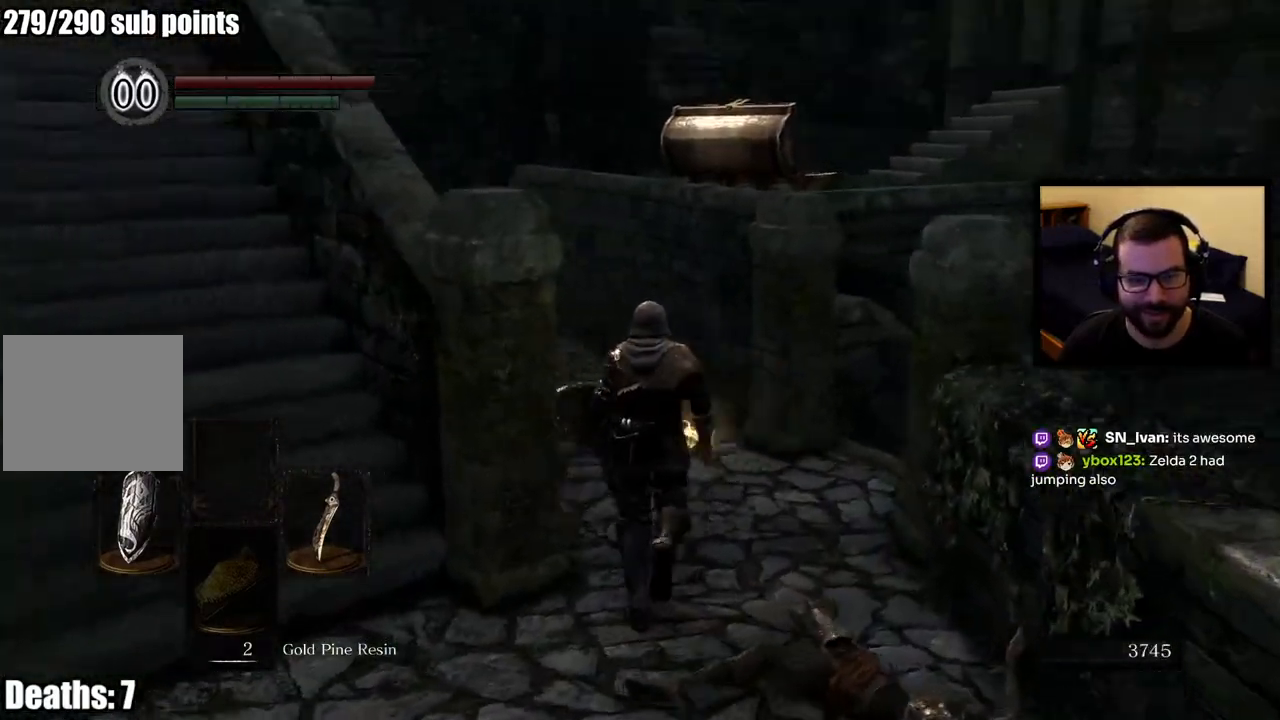
{"buttons": [], "left_stick": "up-left", "right_stick": "center", "events": [[50, "right_stick", "up-left"], [67, "left_stick", "down-left"], [217, "right_stick", "center"], [333, "left_stick", "left"], [483, "left_stick", "up-left"]]}
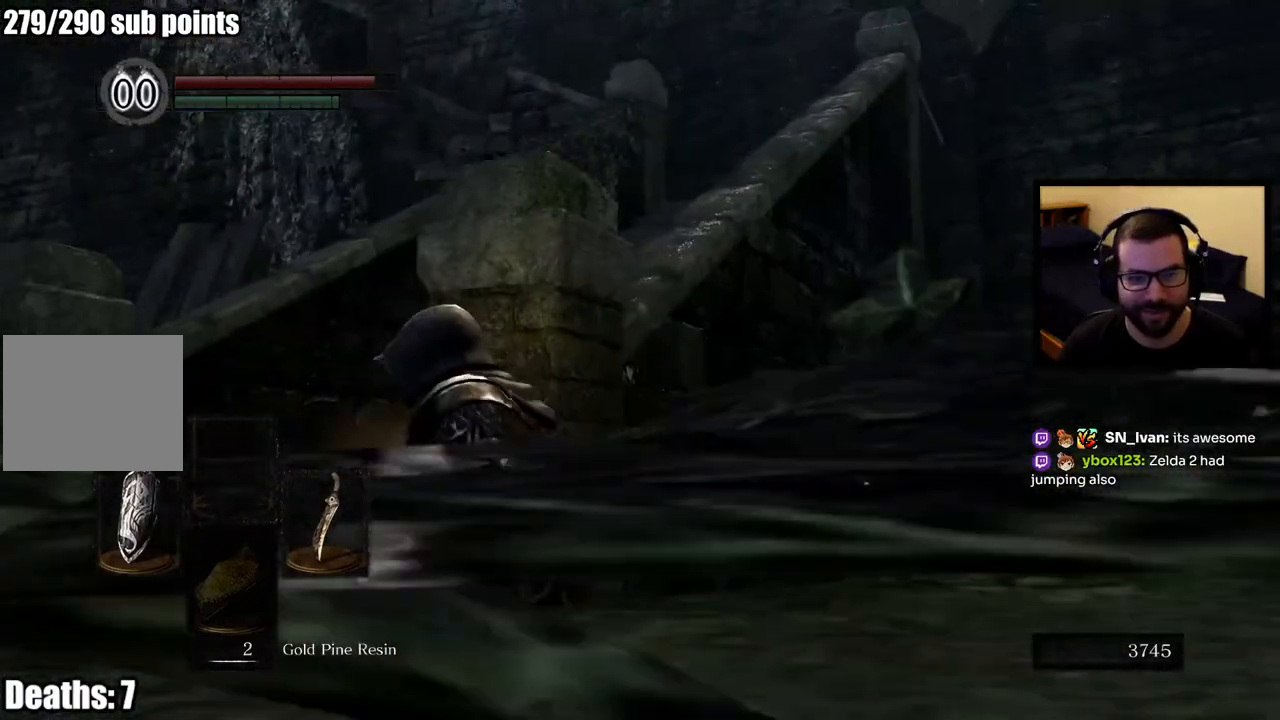
{"buttons": ["CIRCLE"], "left_stick": "up", "right_stick": "center", "events": [[200, "left_stick", "up"], [200, "right_stick", "down-right"], [467, "CIRCLE", "down"], [467, "right_stick", "center"]]}
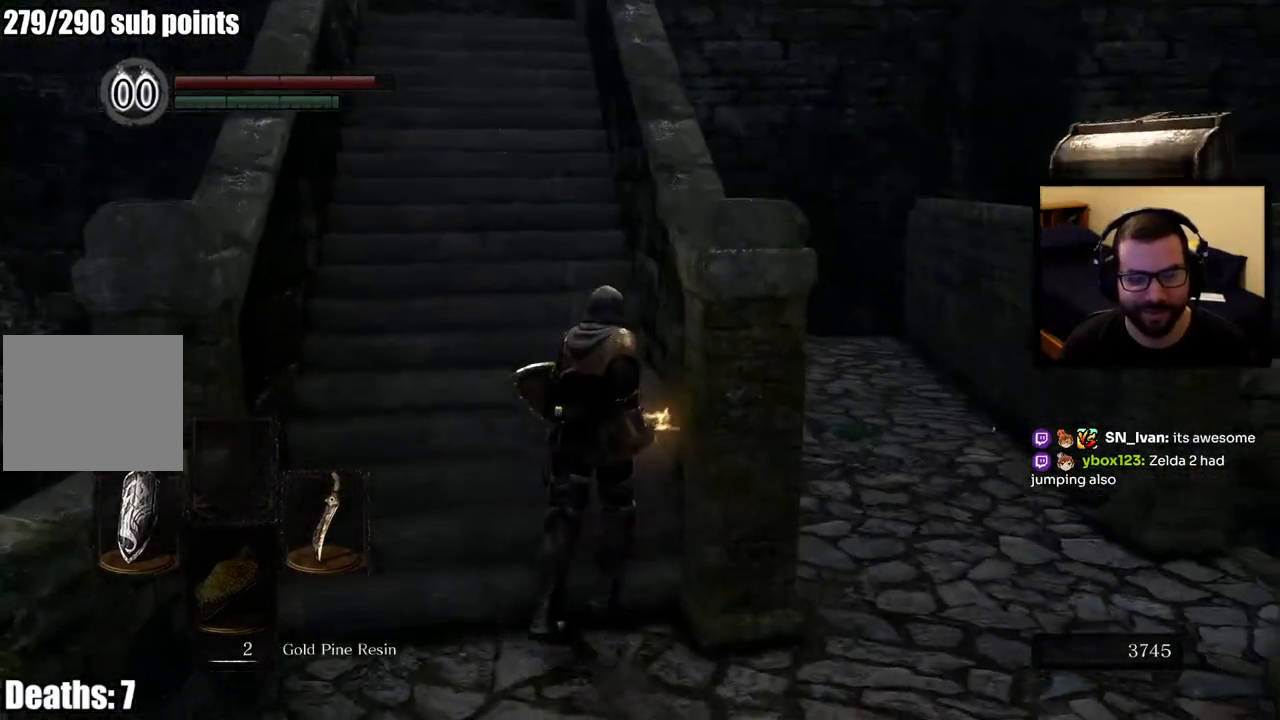
{"buttons": ["CIRCLE"], "left_stick": "up", "right_stick": "up-left", "events": [[467, "right_stick", "up-left"]]}
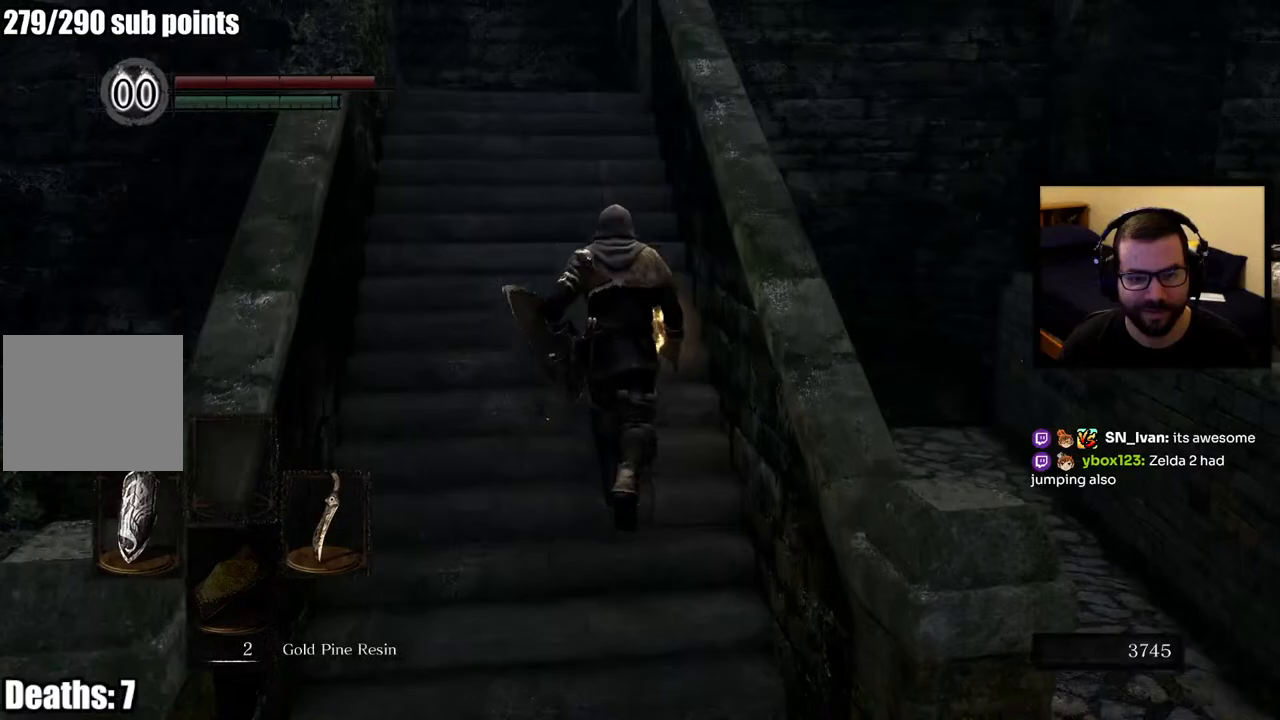
{"buttons": ["CIRCLE"], "left_stick": "up", "right_stick": "center", "events": [[183, "right_stick", "center"]]}
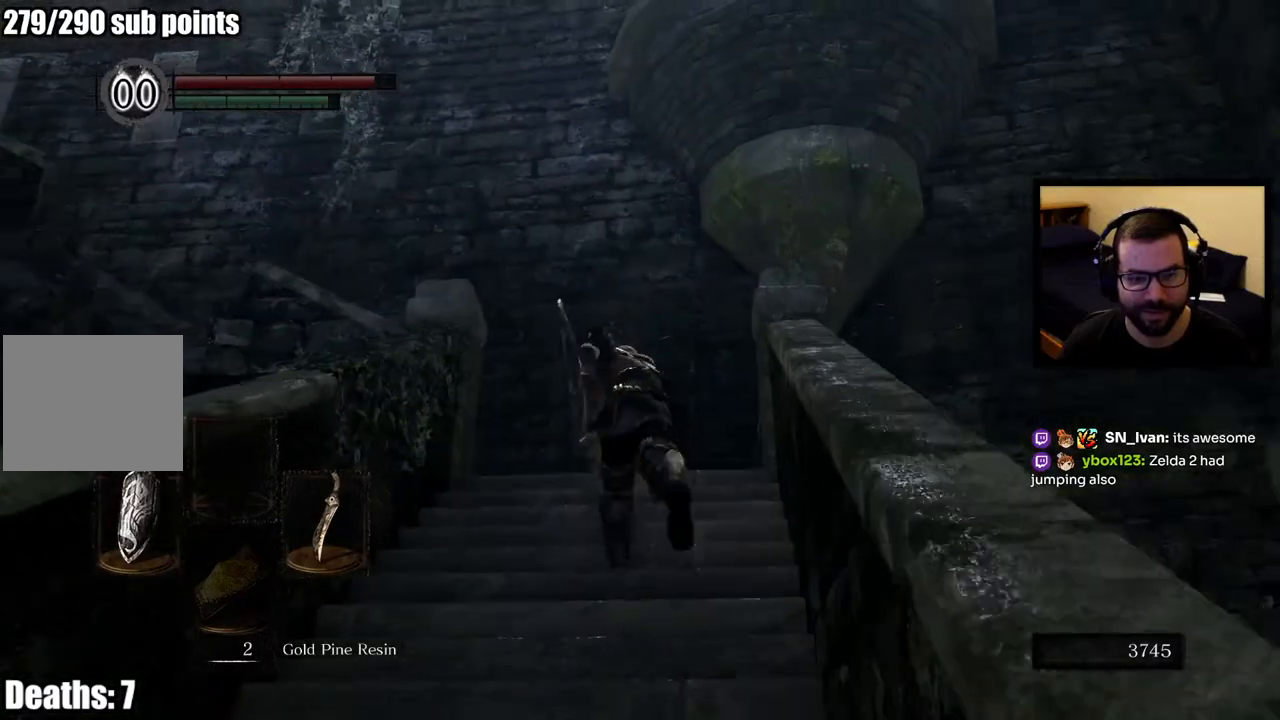
{"buttons": [], "left_stick": "up", "right_stick": "left", "events": [[17, "right_stick", "down"], [233, "right_stick", "center"], [350, "right_stick", "down-left"], [367, "CIRCLE", "up"], [433, "right_stick", "left"]]}
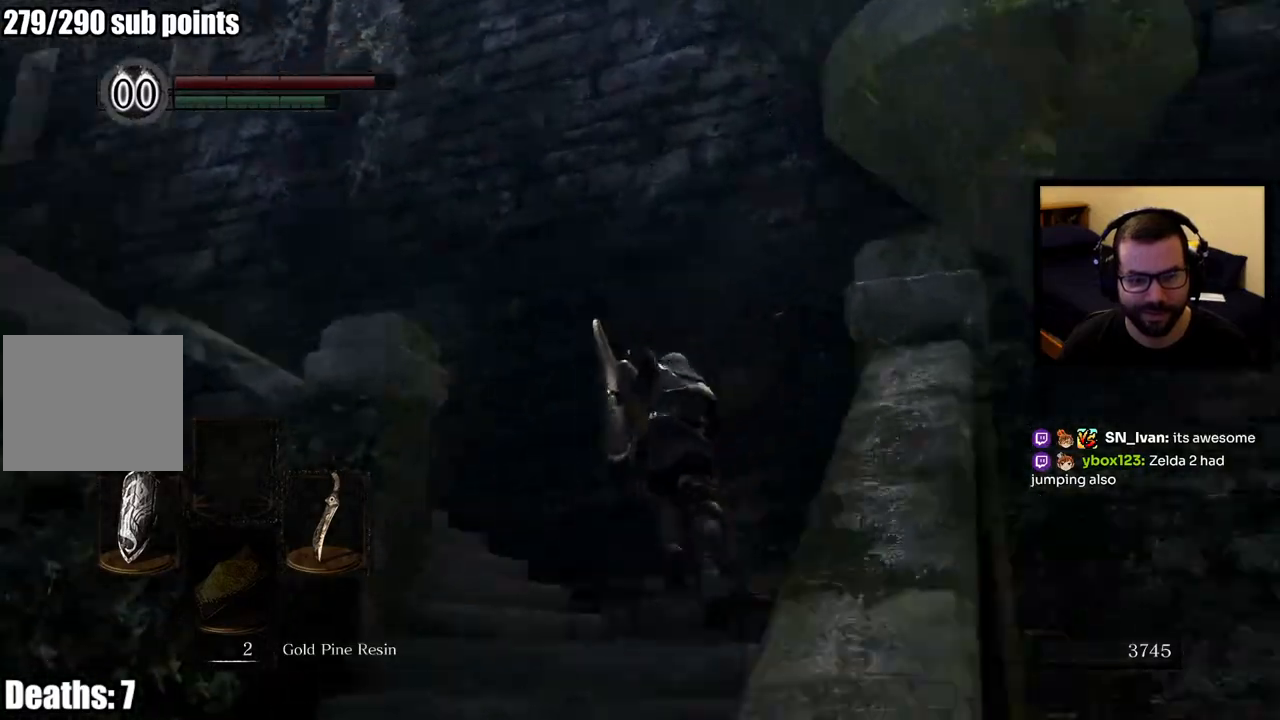
{"buttons": [], "left_stick": "up", "right_stick": "center", "events": [[183, "right_stick", "center"]]}
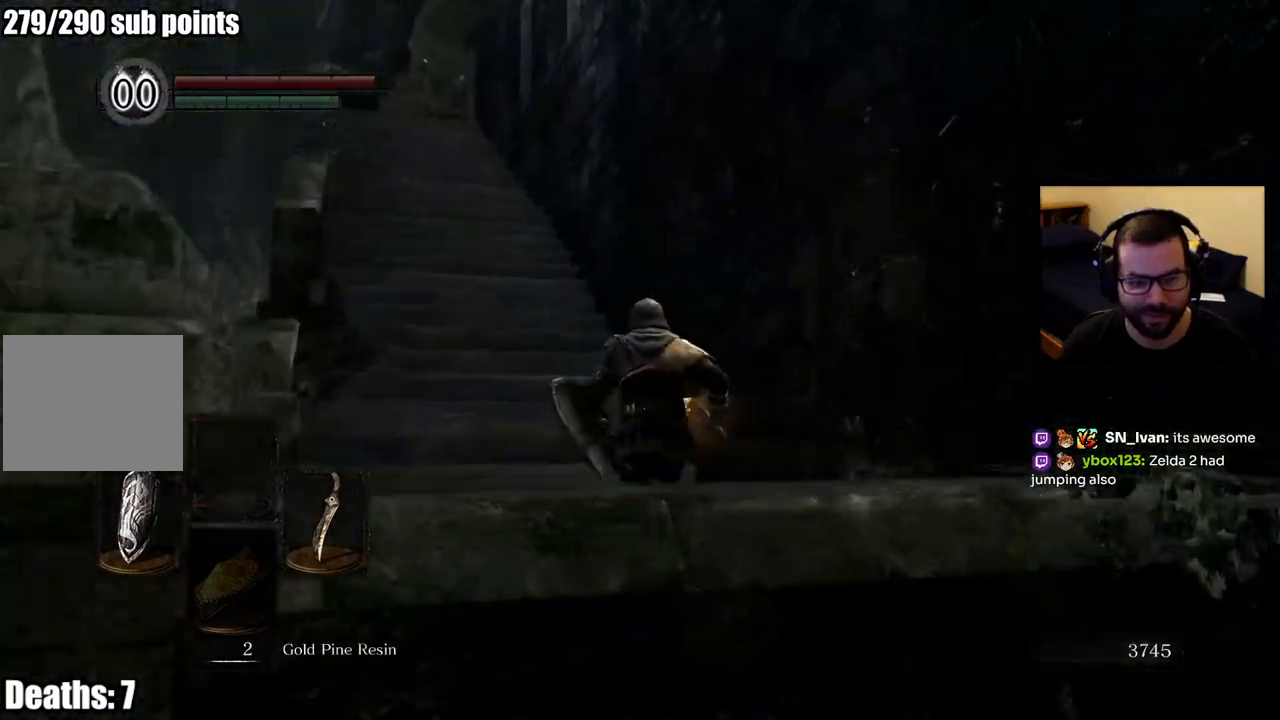
{"buttons": [], "left_stick": "up", "right_stick": "center", "events": [[50, "right_stick", "left"], [250, "right_stick", "center"]]}
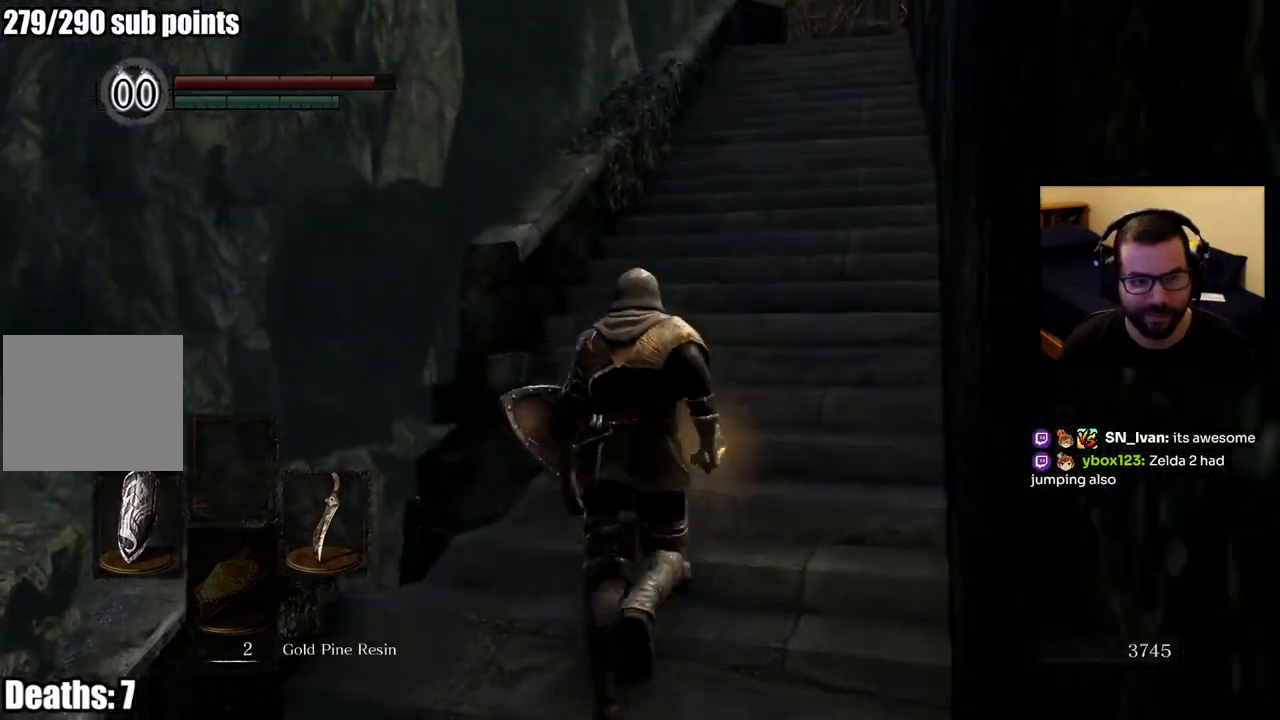
{"buttons": ["CIRCLE"], "left_stick": "up", "right_stick": "up-right", "events": [[50, "CIRCLE", "down"], [417, "right_stick", "up-right"]]}
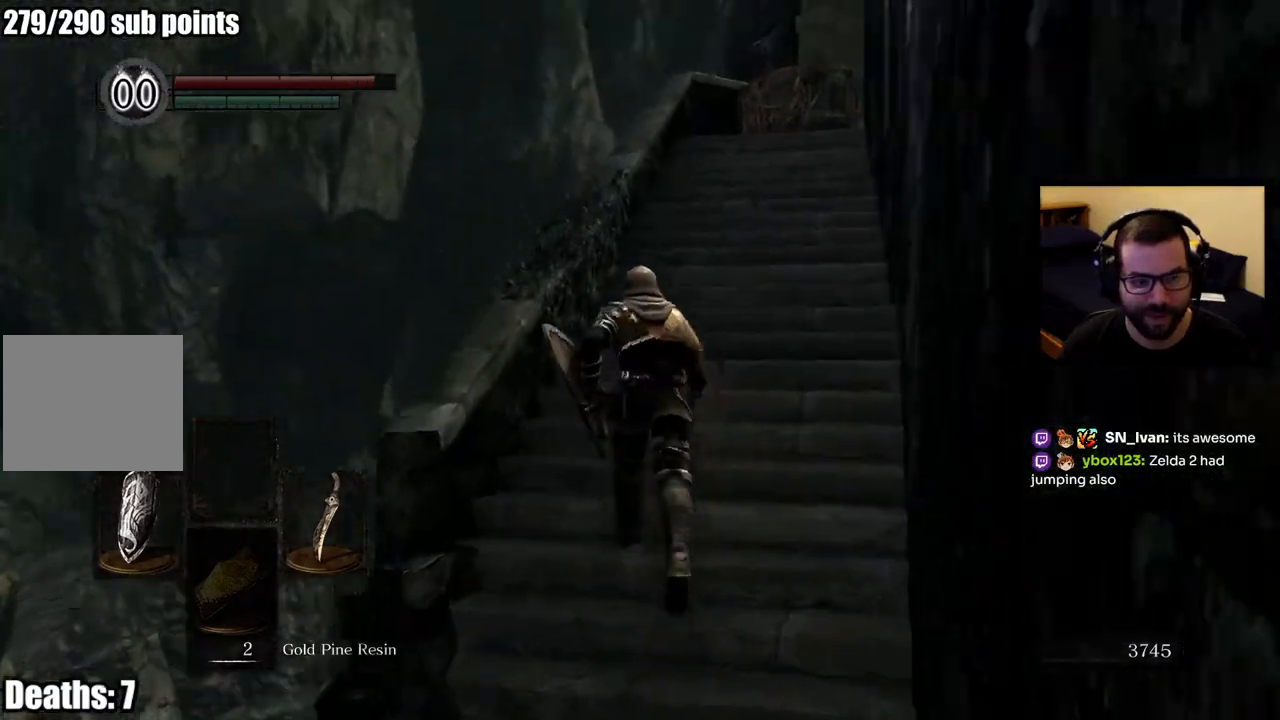
{"buttons": ["CIRCLE"], "left_stick": "up", "right_stick": "center", "events": [[117, "right_stick", "center"]]}
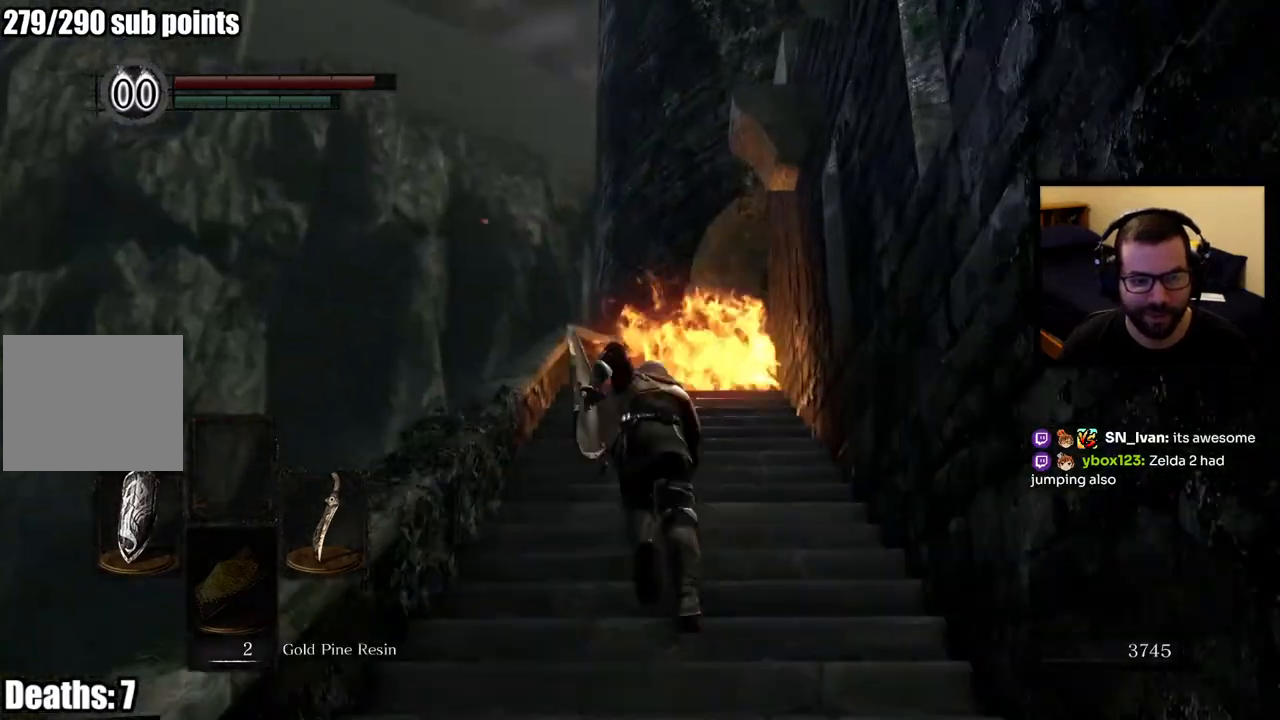
{"buttons": ["L1"], "left_stick": "center", "right_stick": "center", "events": [[167, "CIRCLE", "up"], [217, "left_stick", "center"], [400, "left_stick", "up"], [417, "L1", "down"], [500, "left_stick", "center"]]}
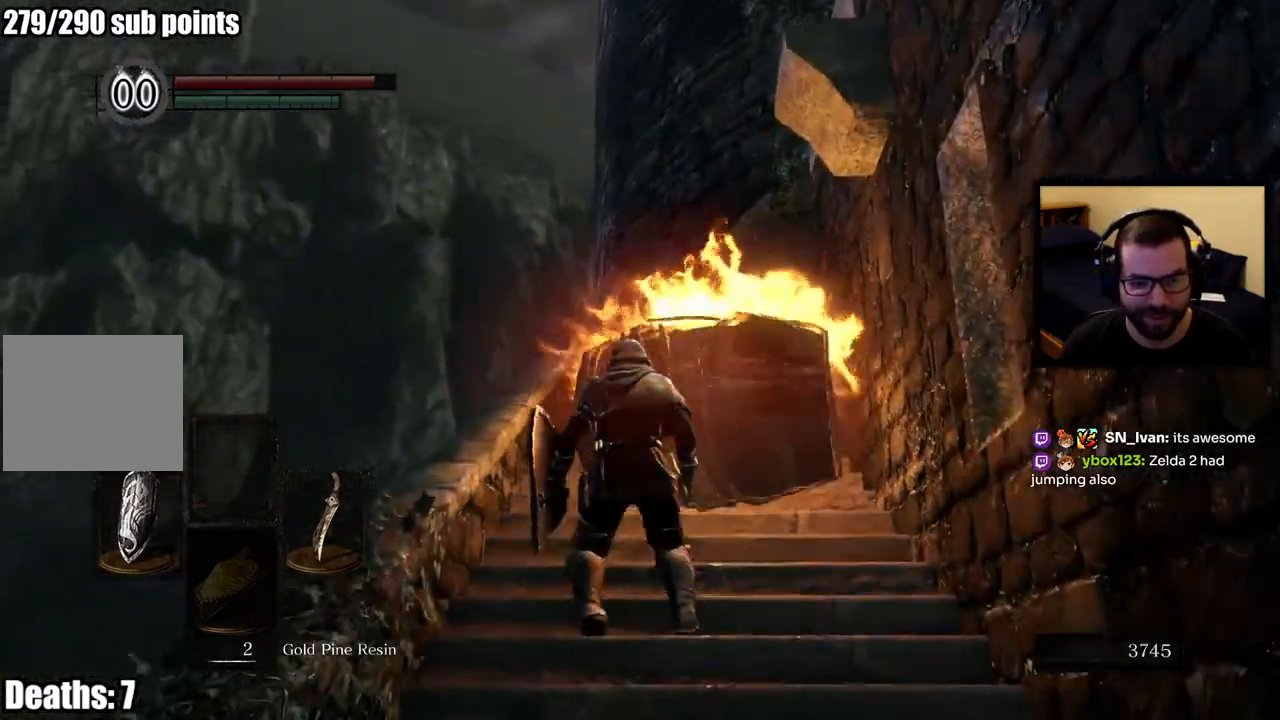
{"buttons": [], "left_stick": "down-right", "right_stick": "center", "events": [[17, "right_stick", "right"], [67, "left_stick", "down"], [117, "right_stick", "center"], [350, "left_stick", "down-right"], [417, "L1", "up"]]}
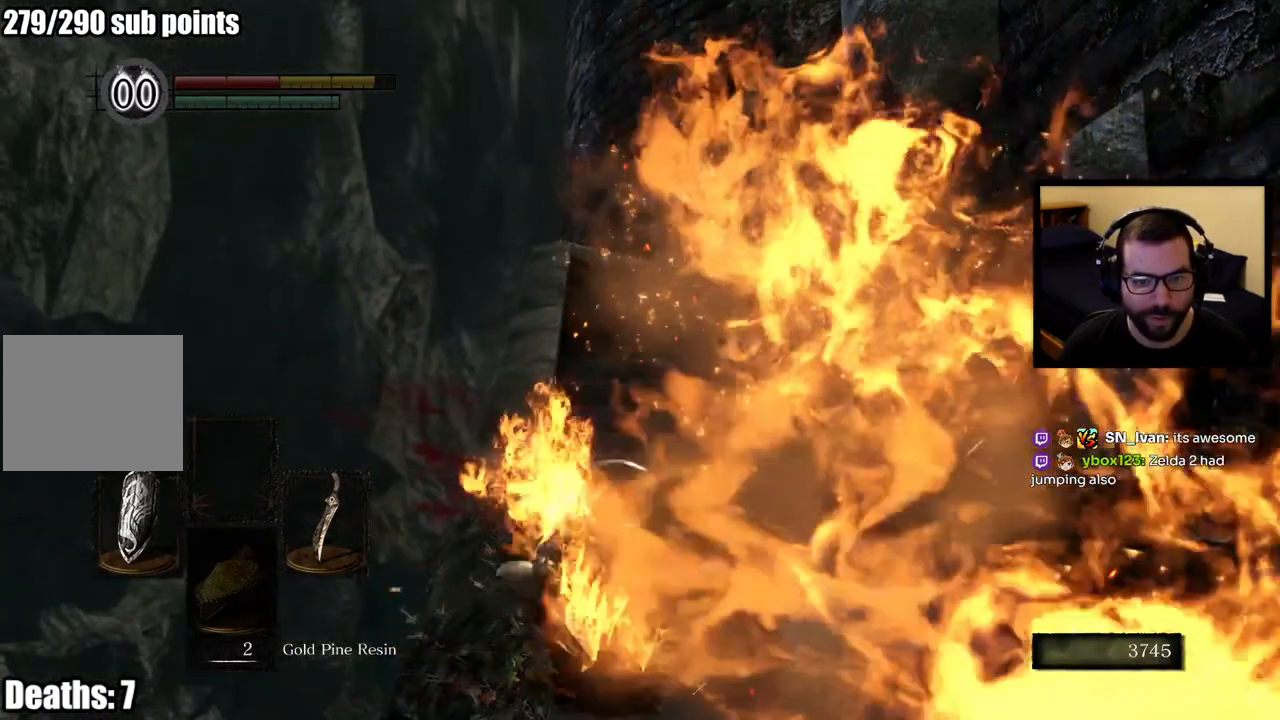
{"buttons": [], "left_stick": "right", "right_stick": "center", "events": [[233, "left_stick", "right"]]}
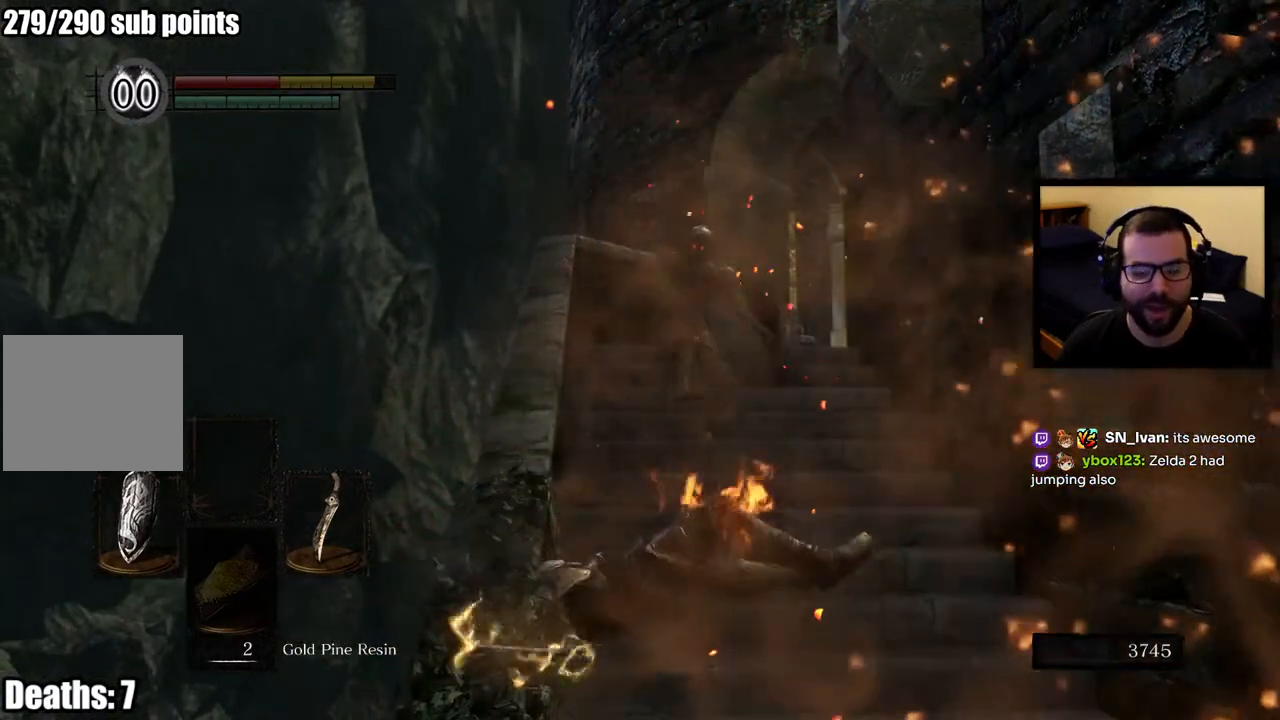
{"buttons": ["L1"], "left_stick": "up", "right_stick": "center", "events": [[83, "left_stick", "up-right"], [283, "left_stick", "up"], [483, "L1", "down"]]}
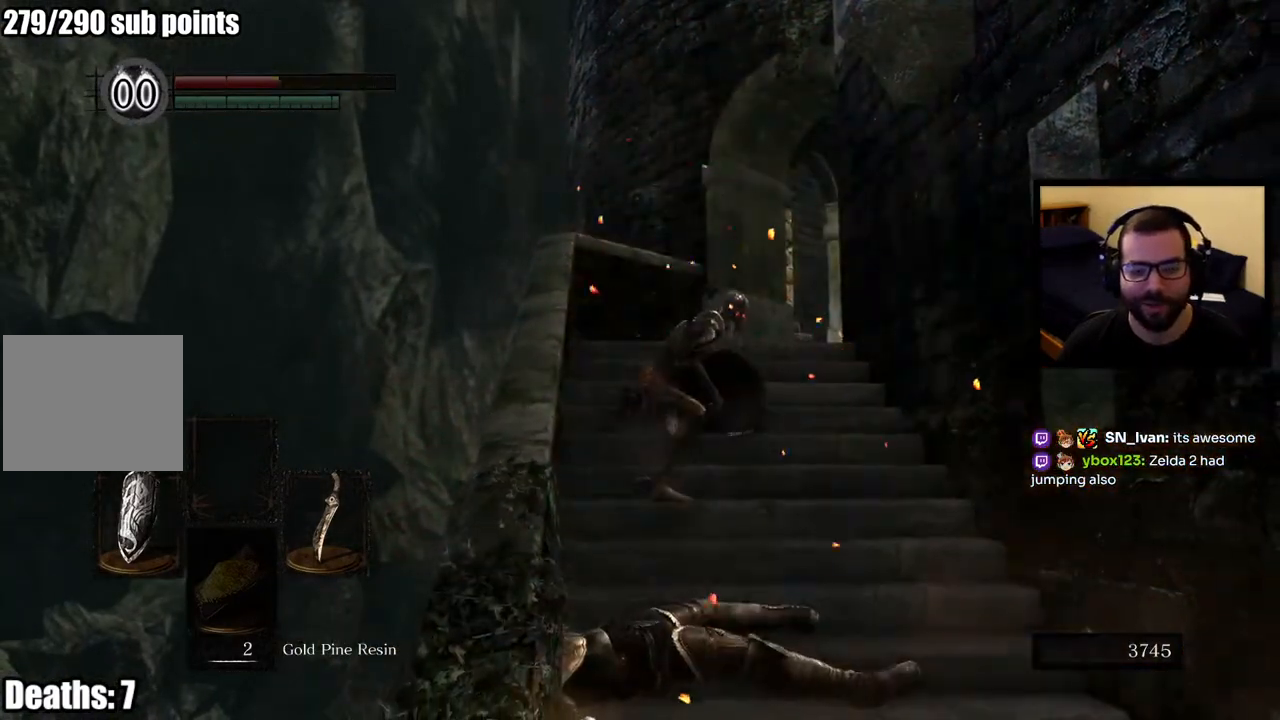
{"buttons": [], "left_stick": "up", "right_stick": "center", "events": [[483, "L1", "up"]]}
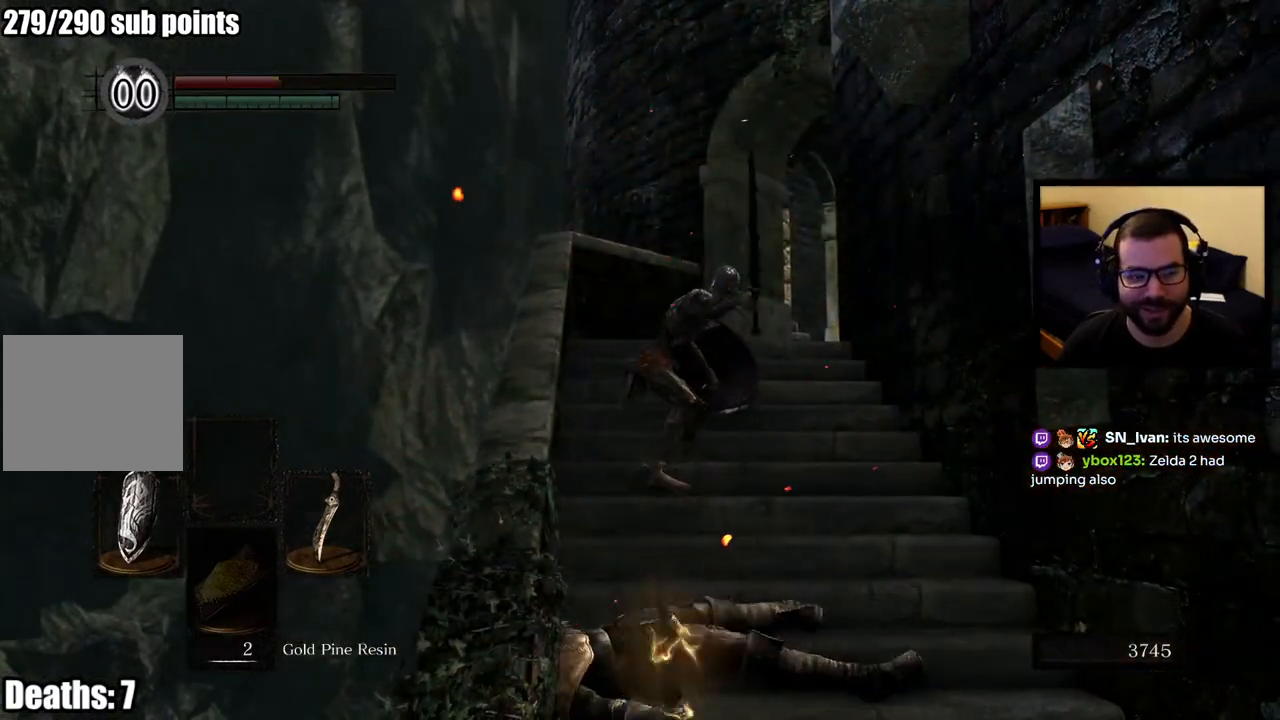
{"buttons": ["L1", "R1"], "left_stick": "up", "right_stick": "center", "events": [[67, "left_stick", "up-right"], [250, "left_stick", "up"], [367, "L1", "down"], [400, "R1", "down"]]}
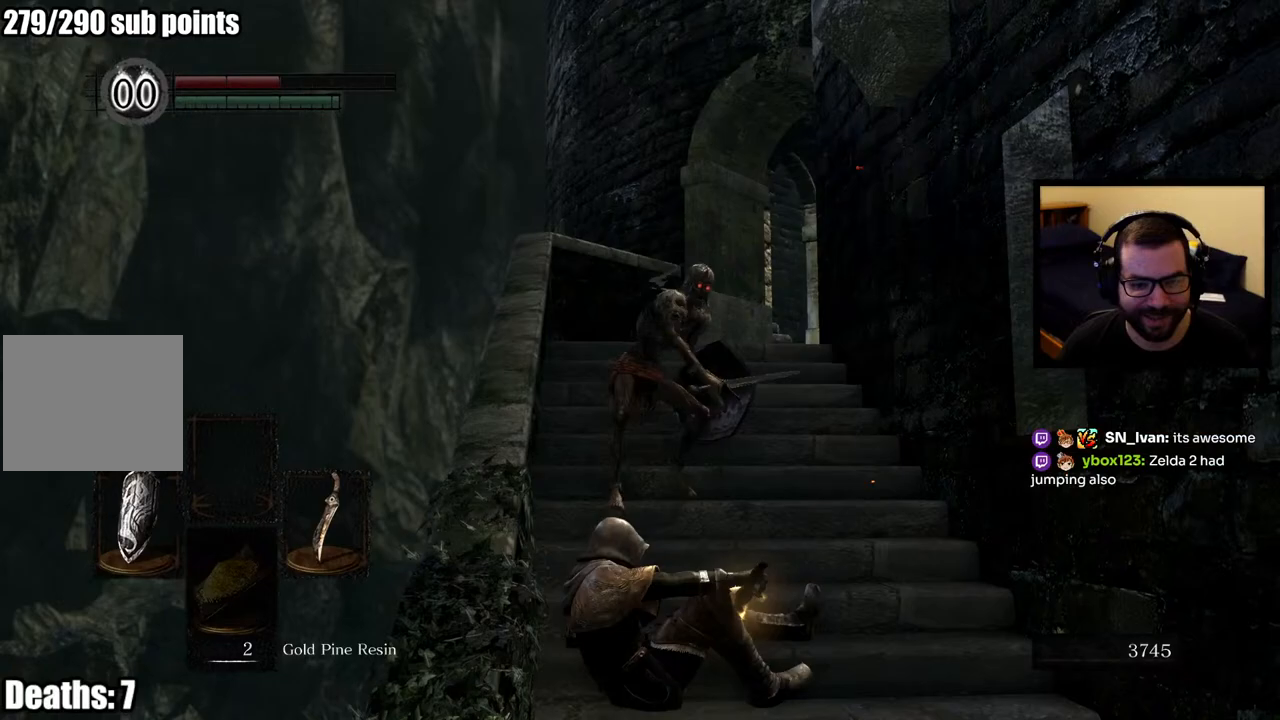
{"buttons": ["R1"], "left_stick": "up", "right_stick": "center", "events": [[17, "R1", "up"], [50, "L1", "up"], [83, "R1", "down"], [183, "R1", "up"], [250, "R1", "down"], [350, "R1", "up"], [417, "R1", "down"]]}
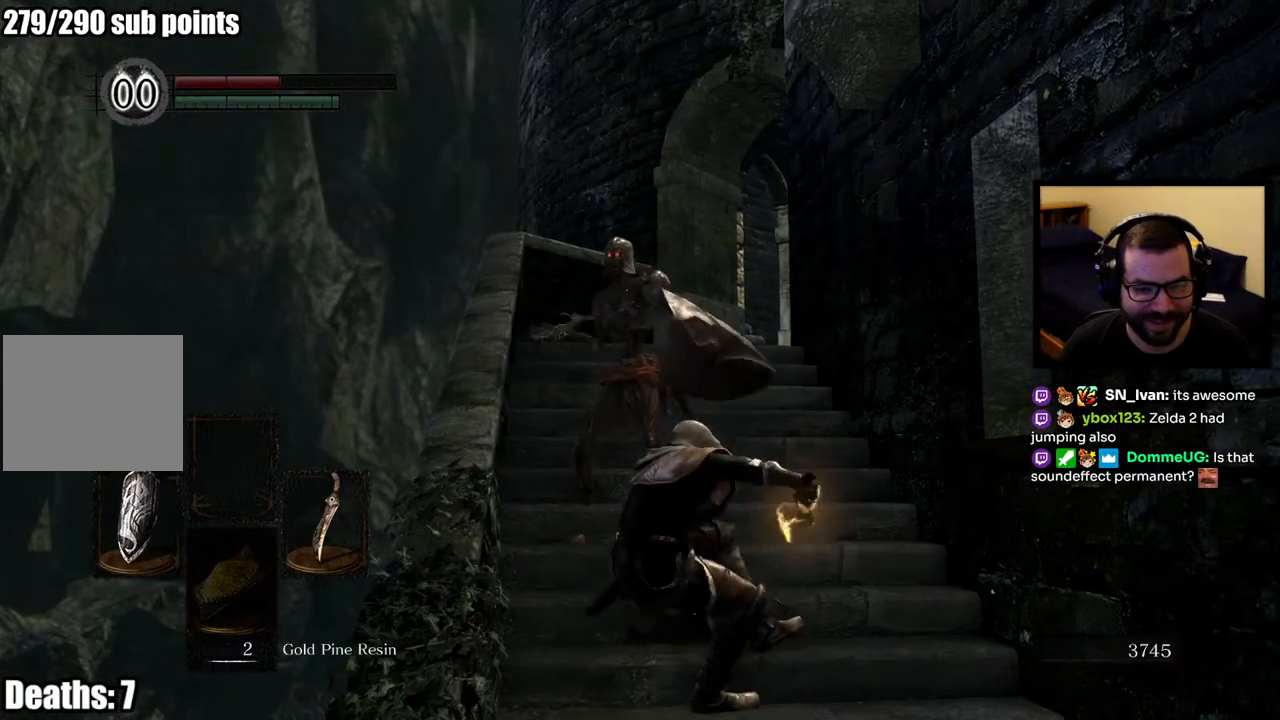
{"buttons": [], "left_stick": "up", "right_stick": "center", "events": [[17, "R1", "up"], [83, "R1", "down"], [167, "R1", "up"], [233, "R1", "down"], [333, "R1", "up"], [383, "R1", "down"], [500, "R1", "up"]]}
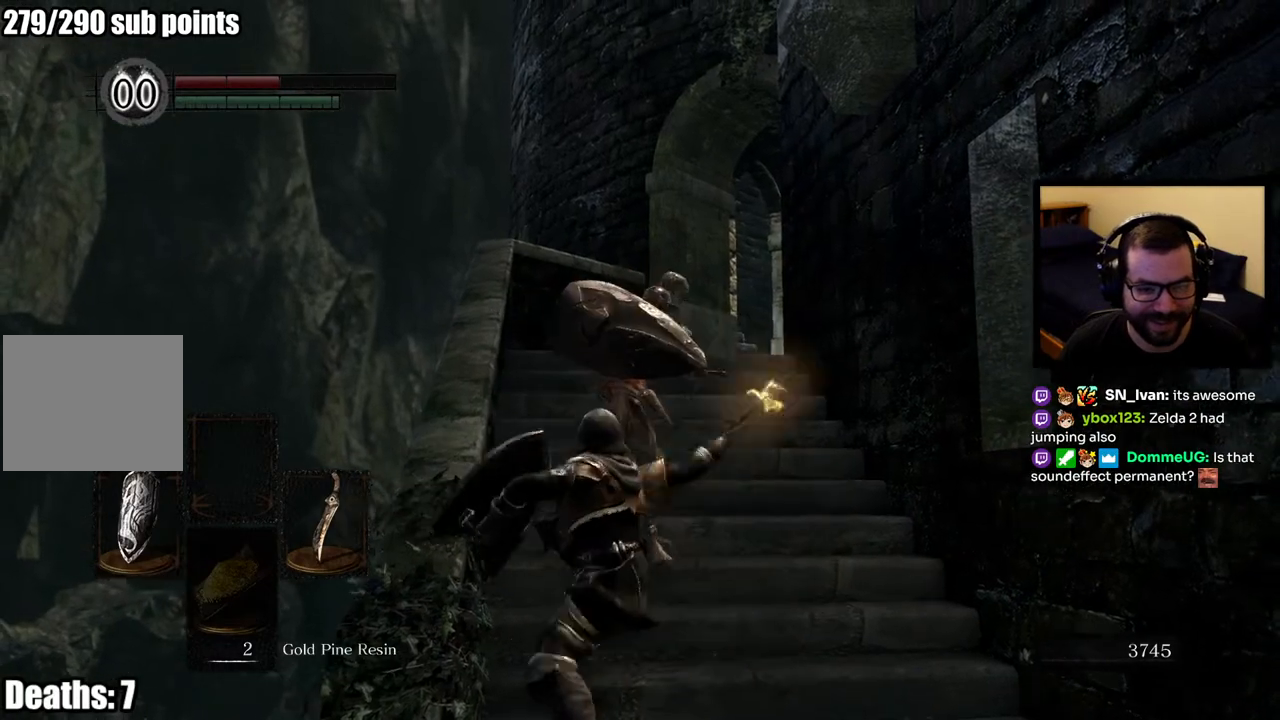
{"buttons": [], "left_stick": "up", "right_stick": "center", "events": [[50, "R1", "down"], [167, "R1", "up"], [217, "R1", "down"], [333, "R1", "up"]]}
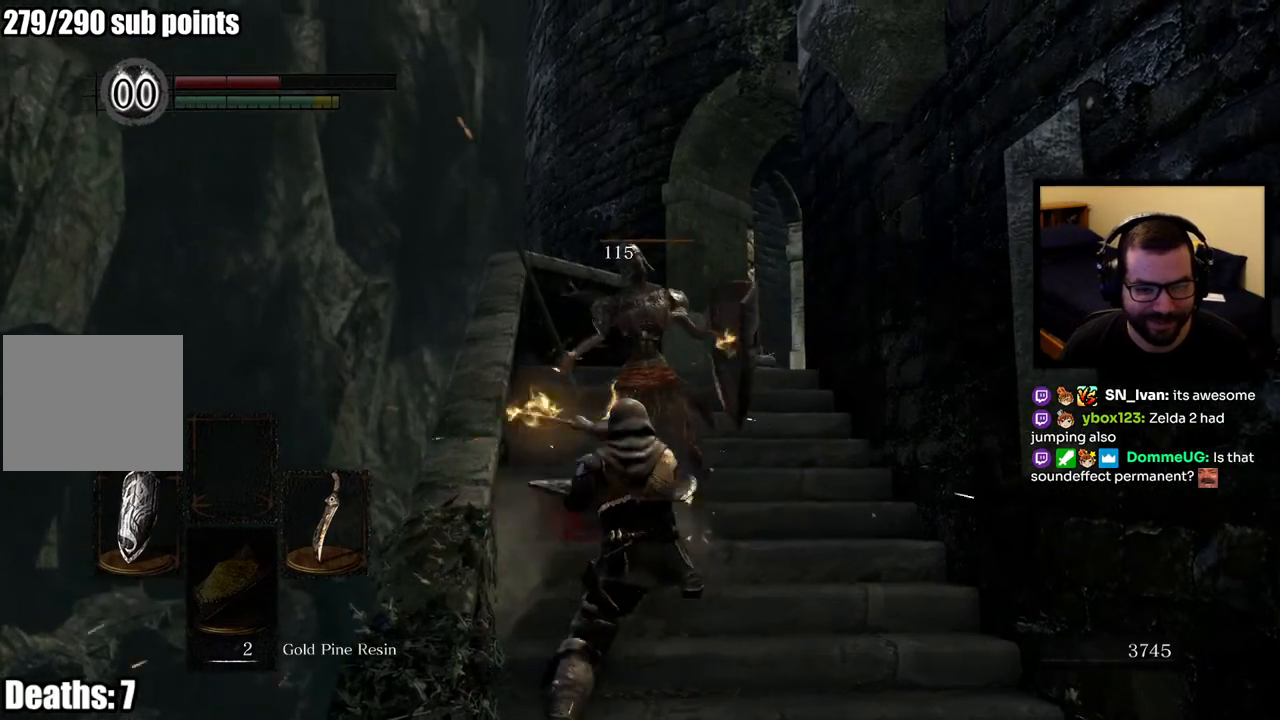
{"buttons": [], "left_stick": "center", "right_stick": "down", "events": [[417, "left_stick", "center"], [433, "right_stick", "down"]]}
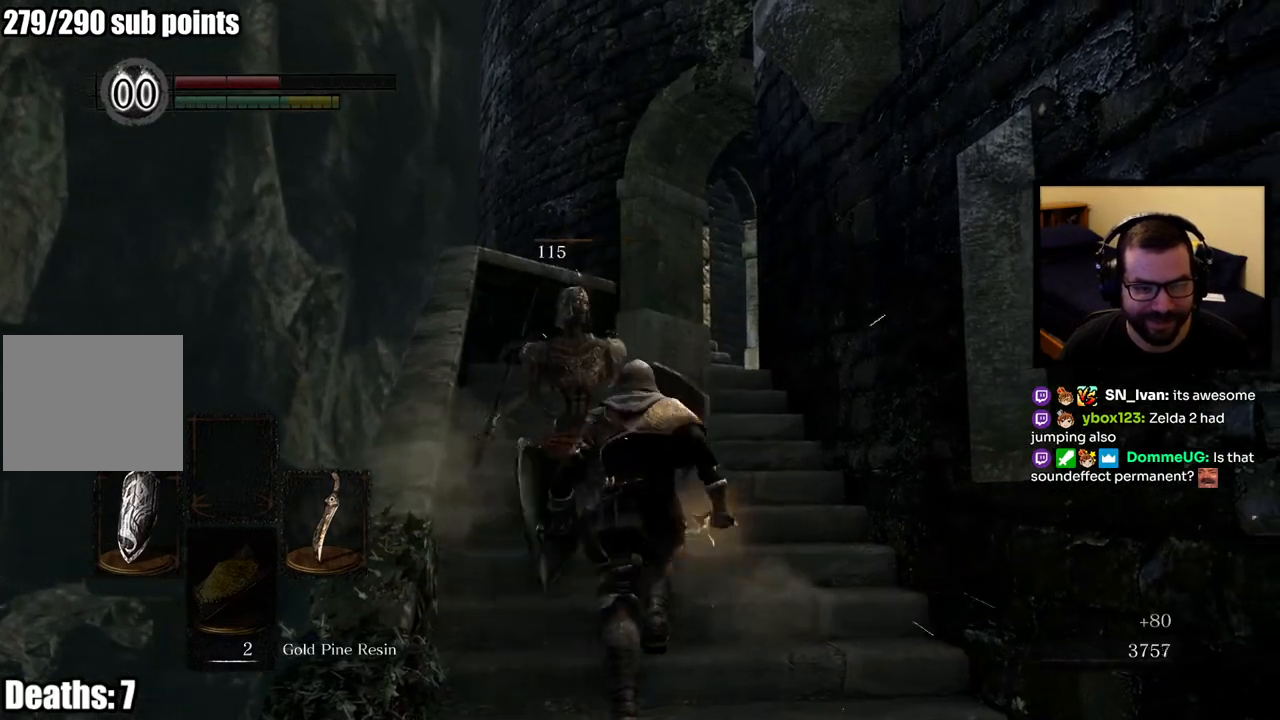
{"buttons": [], "left_stick": "up-right", "right_stick": "center", "events": [[167, "right_stick", "center"], [367, "left_stick", "up-right"]]}
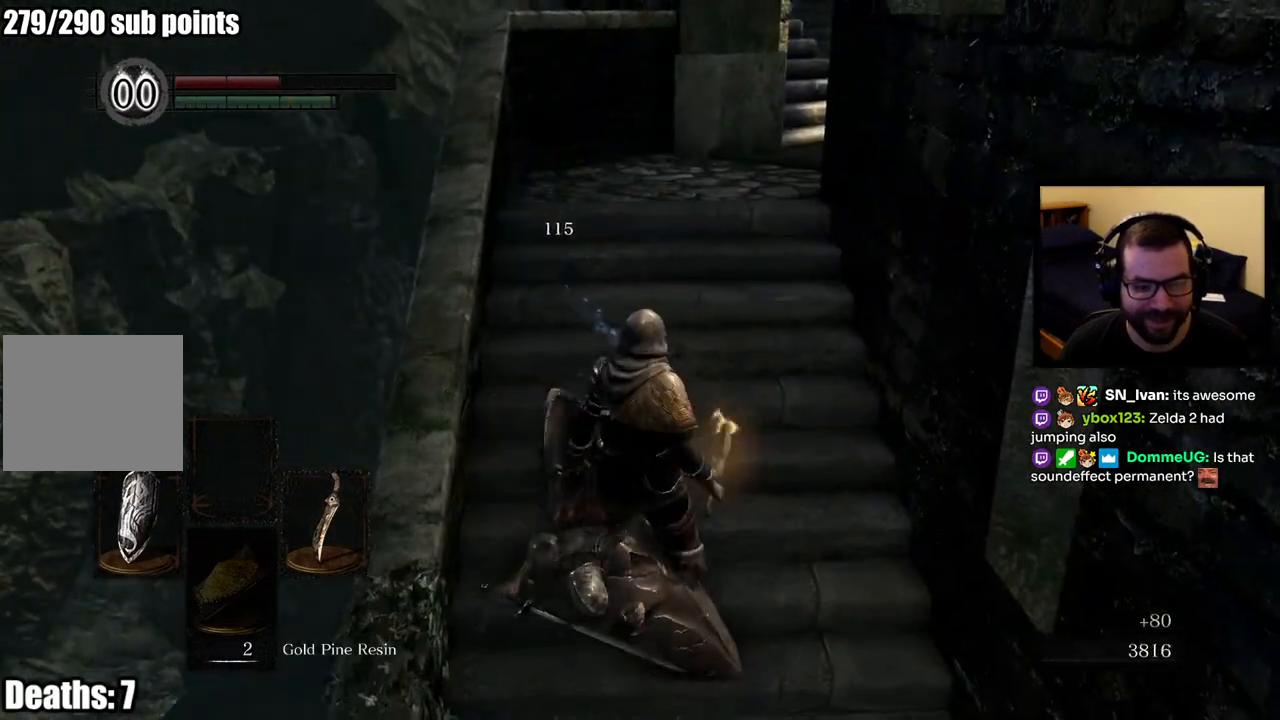
{"buttons": [], "left_stick": "up", "right_stick": "center", "events": [[50, "SQUARE", "down"], [150, "left_stick", "up"], [167, "SQUARE", "up"]]}
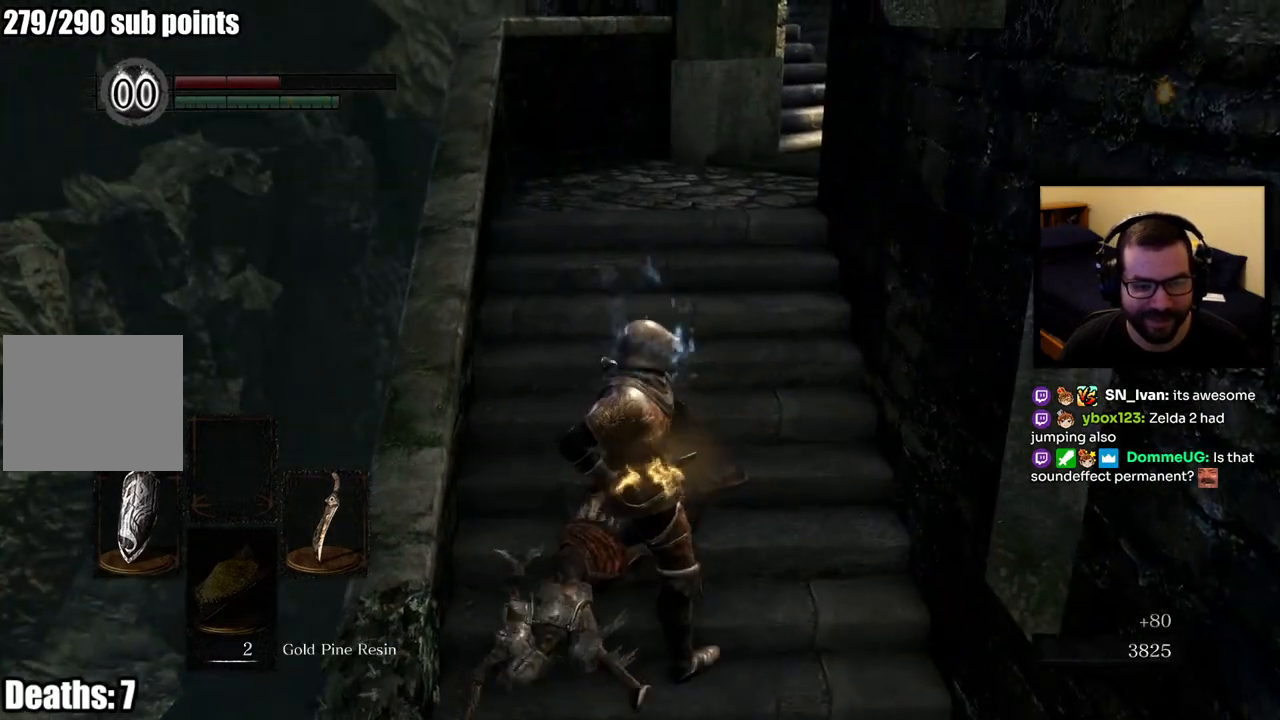
{"buttons": [], "left_stick": "up", "right_stick": "center", "events": []}
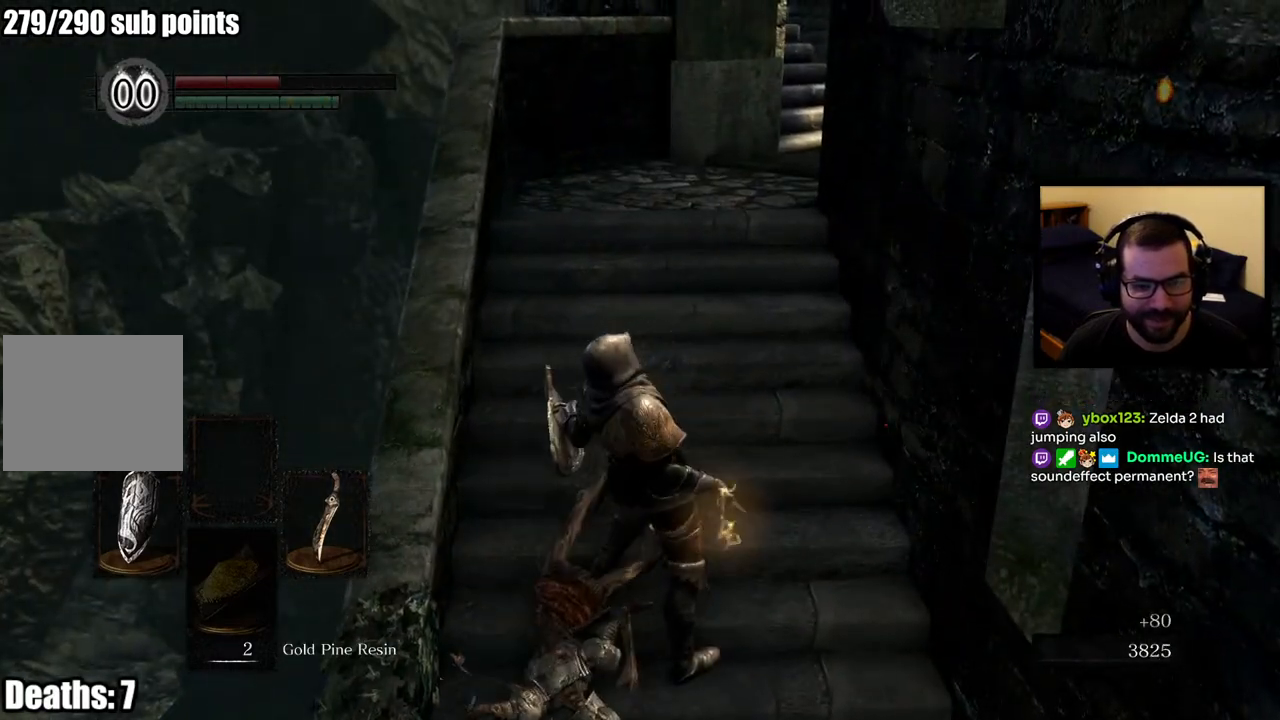
{"buttons": [], "left_stick": "up", "right_stick": "center", "events": []}